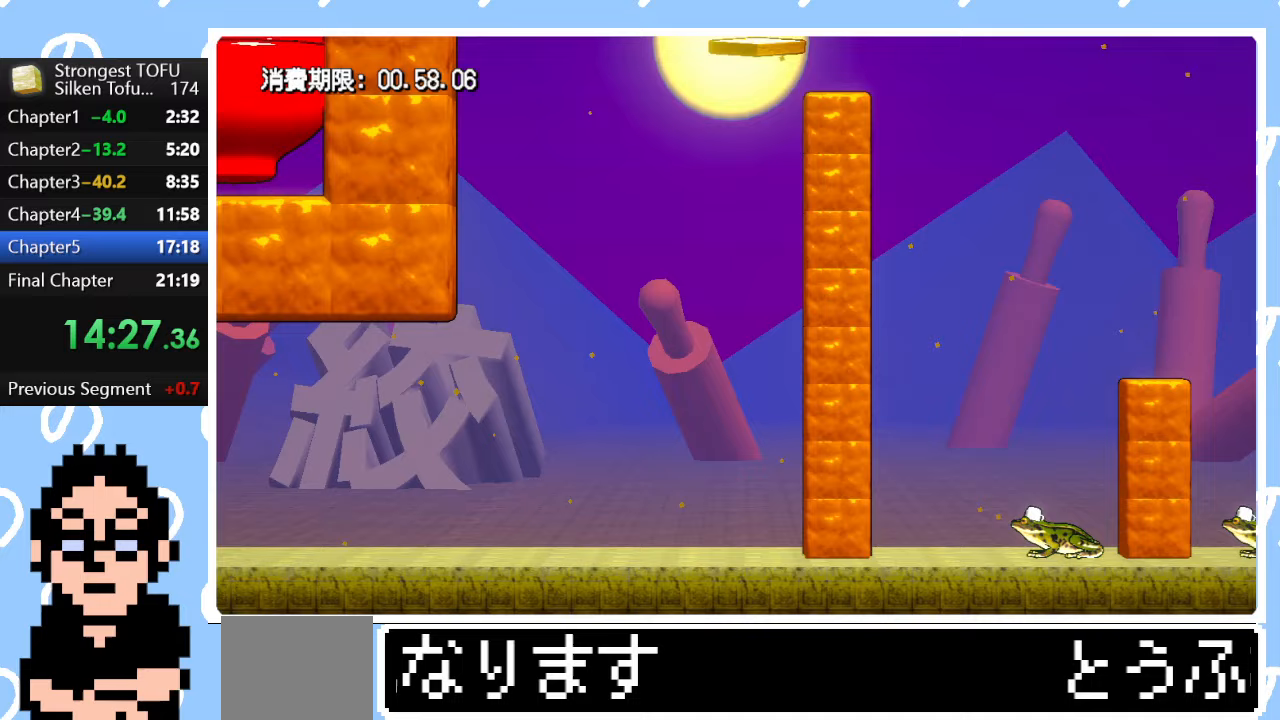
Gameplay with a controller (PlayStation layout); each line is a JSON object with the inputs held at the frame after it. "events" lists button and stick changes between this image and that frame as [ms after this image, input, new state], when the widget could be followed in between.
{"buttons": ["CIRCLE"], "left_stick": "up-right", "right_stick": "center", "events": [[133, "left_stick", "center"], [250, "left_stick", "up-left"], [283, "CIRCLE", "down"], [367, "left_stick", "up-right"]]}
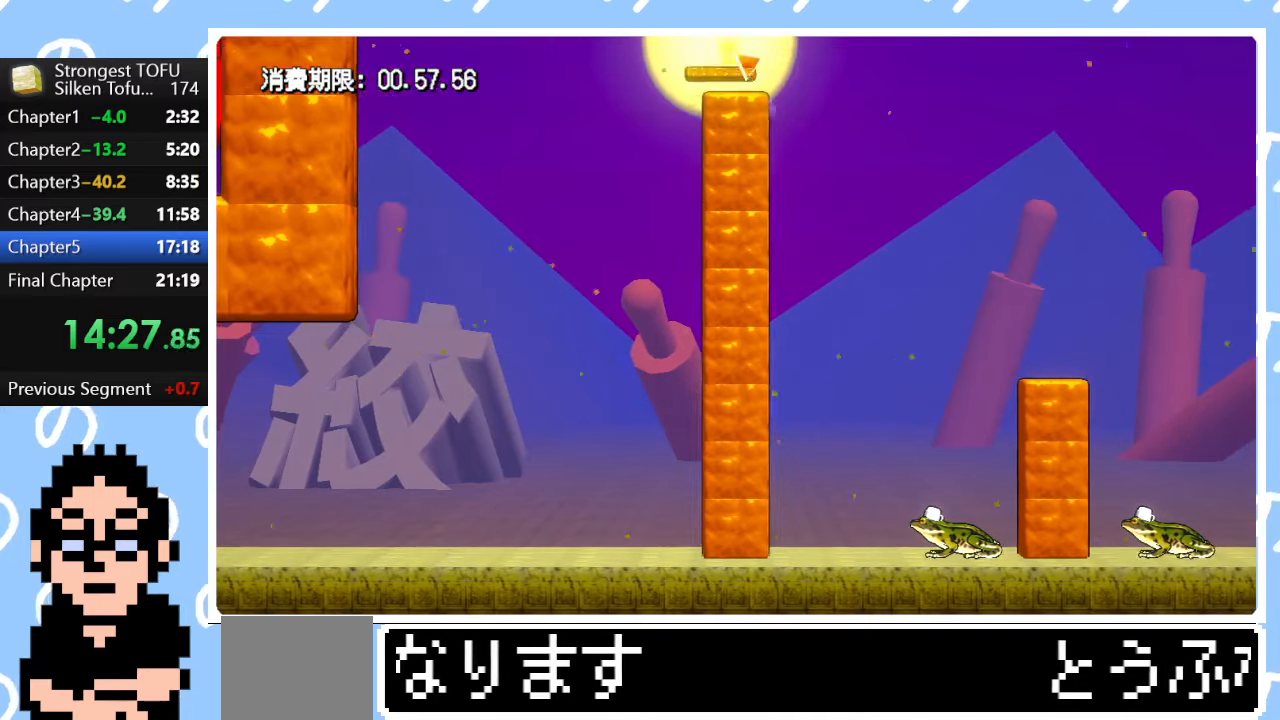
{"buttons": ["CIRCLE"], "left_stick": "up-right", "right_stick": "center", "events": []}
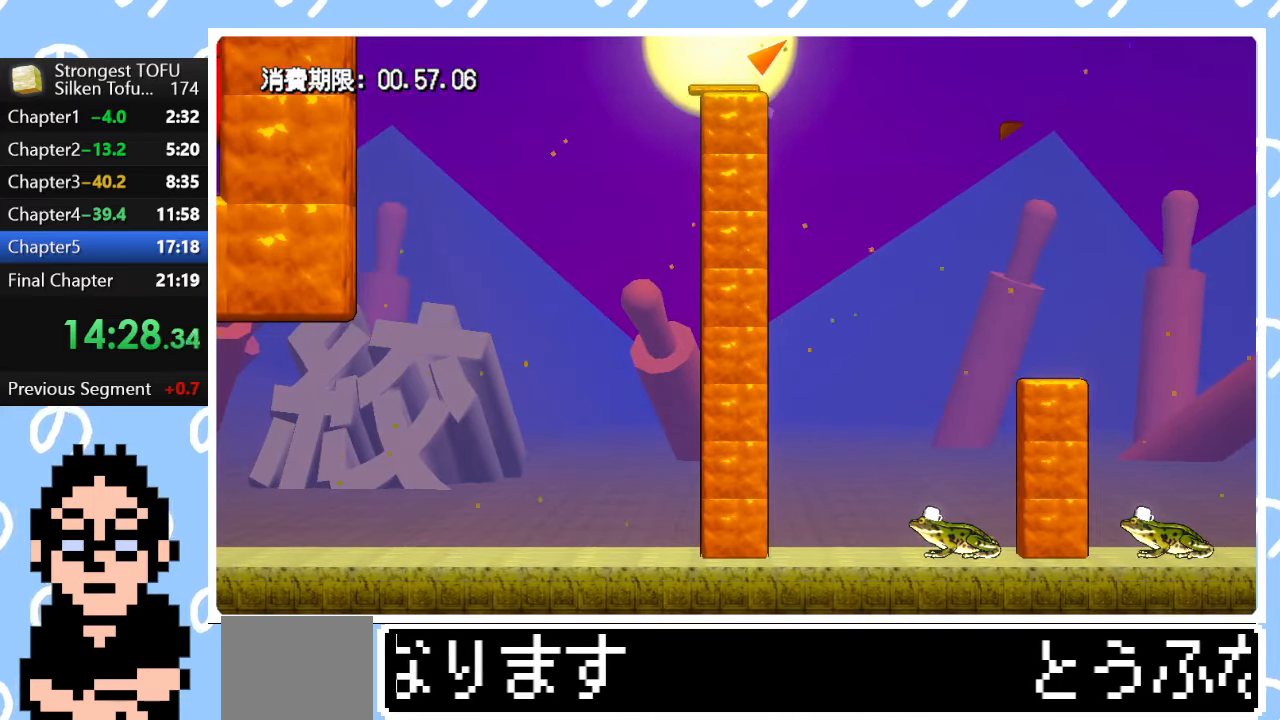
{"buttons": [], "left_stick": "right", "right_stick": "center", "events": [[133, "CIRCLE", "up"], [317, "left_stick", "right"]]}
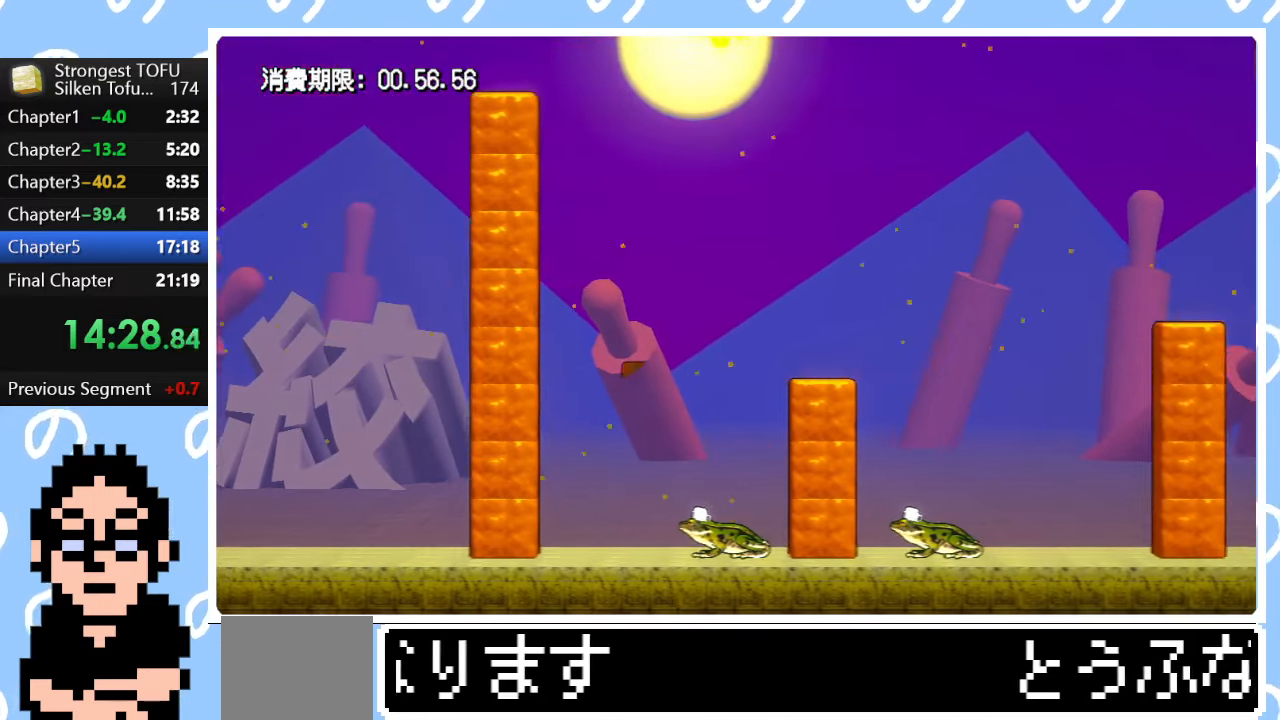
{"buttons": [], "left_stick": "right", "right_stick": "center", "events": []}
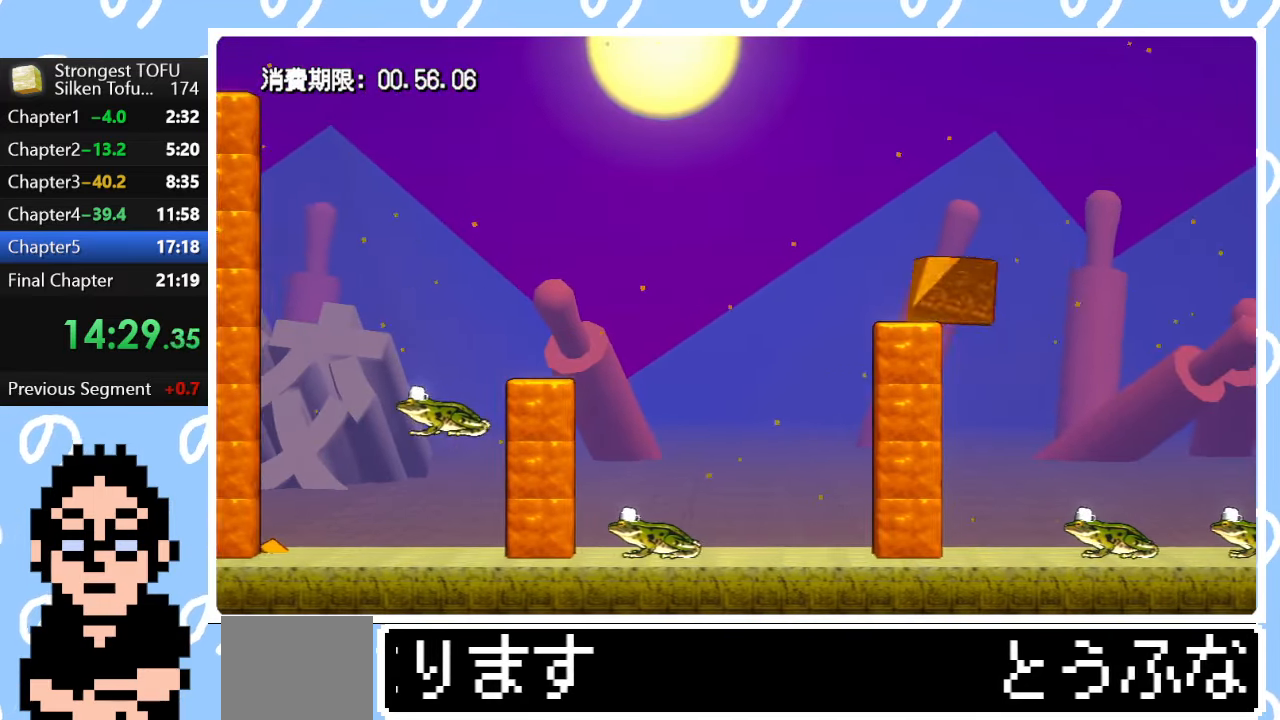
{"buttons": ["CIRCLE"], "left_stick": "right", "right_stick": "center", "events": [[450, "CIRCLE", "down"]]}
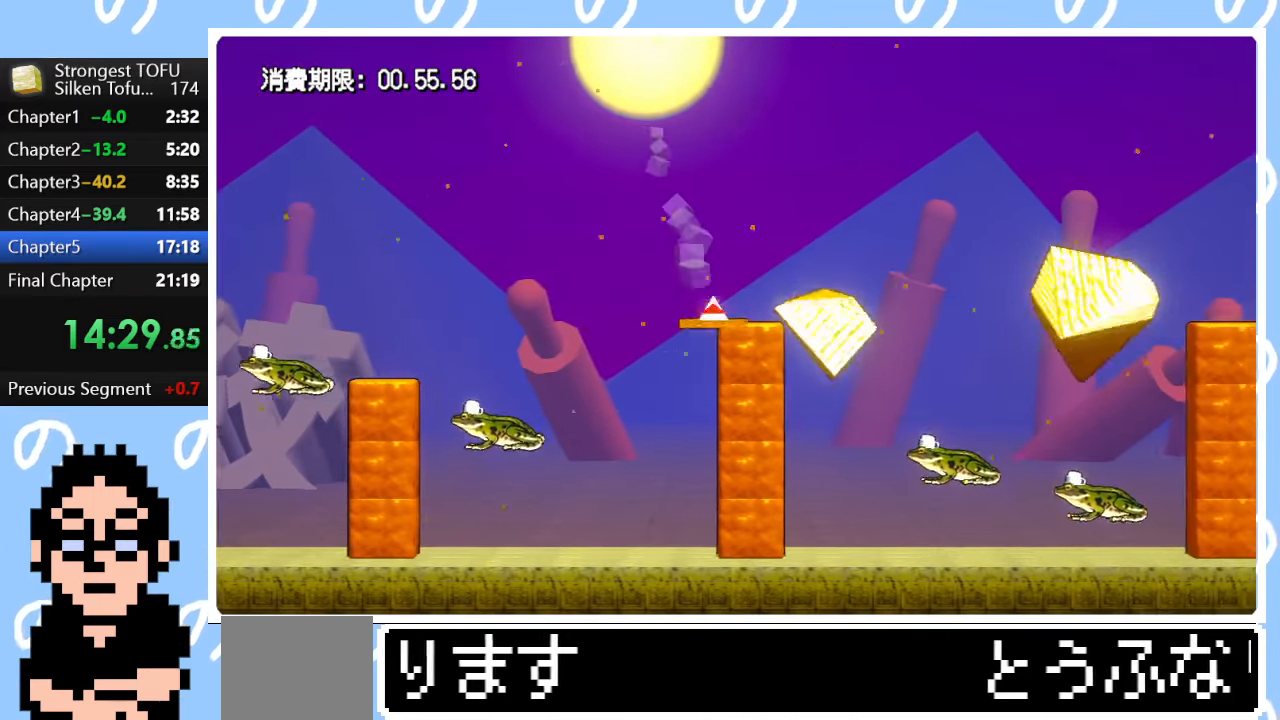
{"buttons": ["CIRCLE"], "left_stick": "up-right", "right_stick": "center", "events": [[17, "left_stick", "up-right"]]}
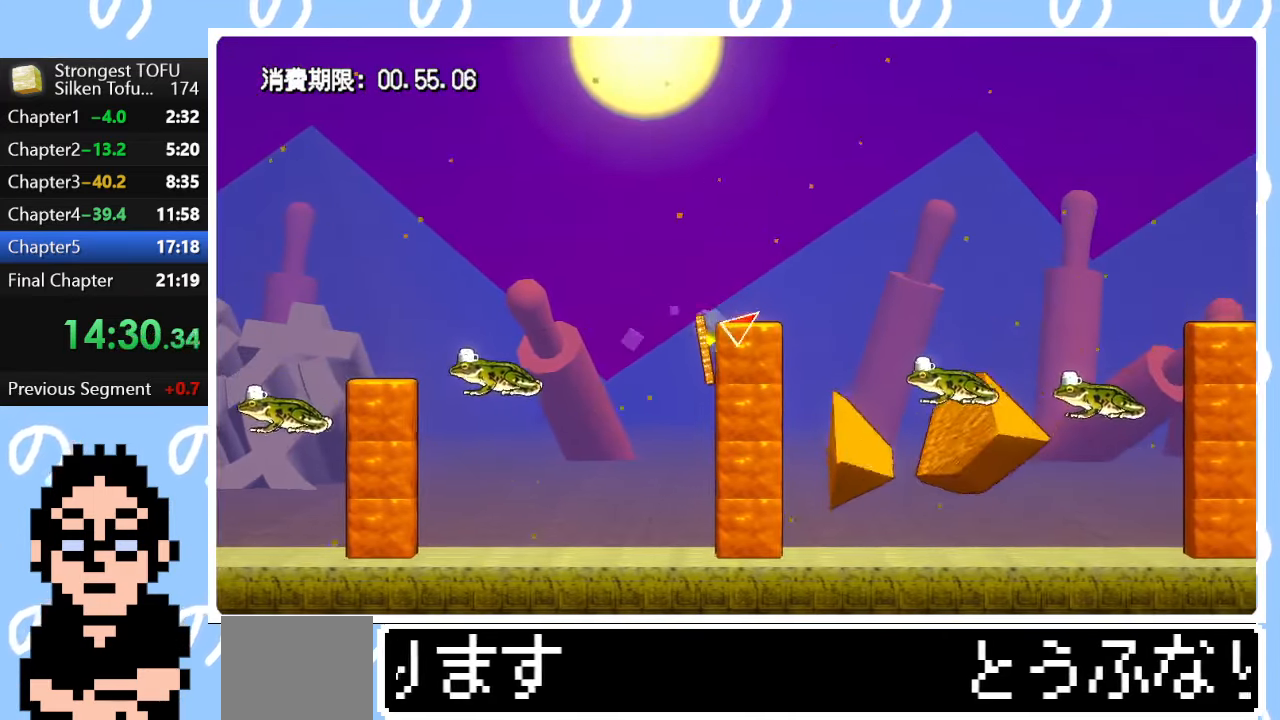
{"buttons": [], "left_stick": "up-right", "right_stick": "center", "events": [[50, "CIRCLE", "up"]]}
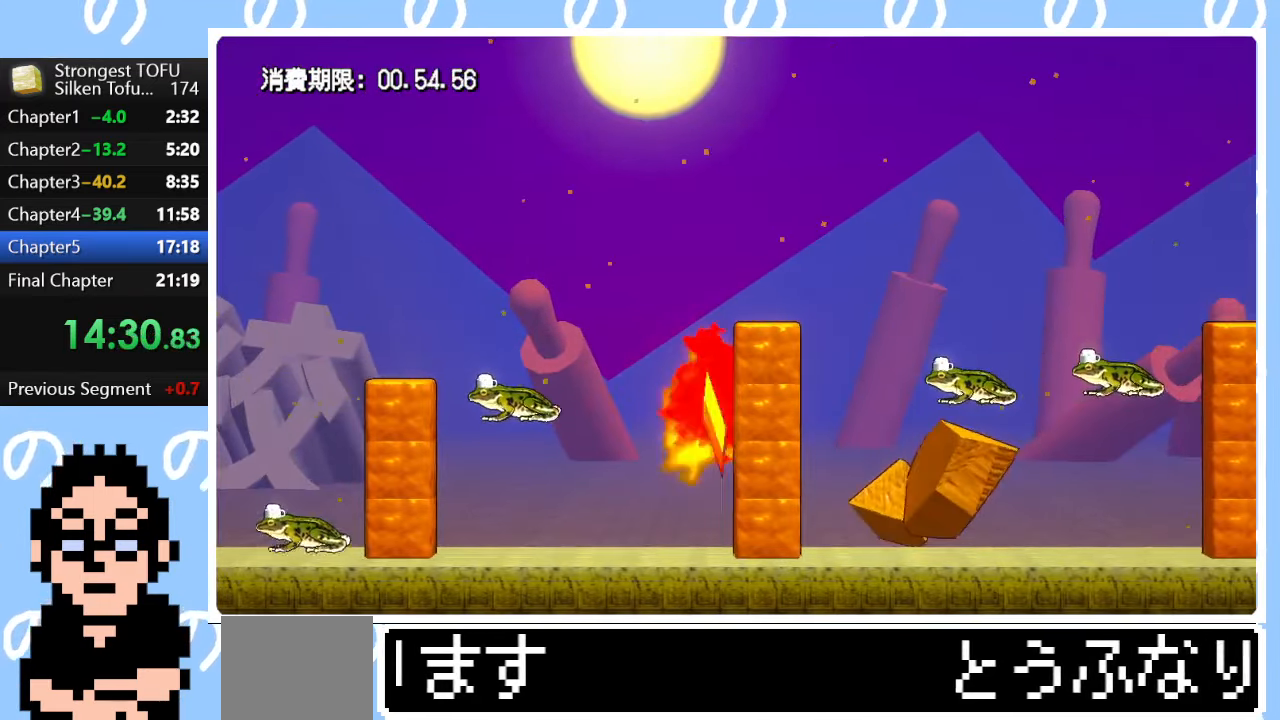
{"buttons": ["CIRCLE"], "left_stick": "up", "right_stick": "center", "events": [[50, "left_stick", "center"], [167, "CIRCLE", "down"], [167, "left_stick", "up-left"], [383, "left_stick", "up"]]}
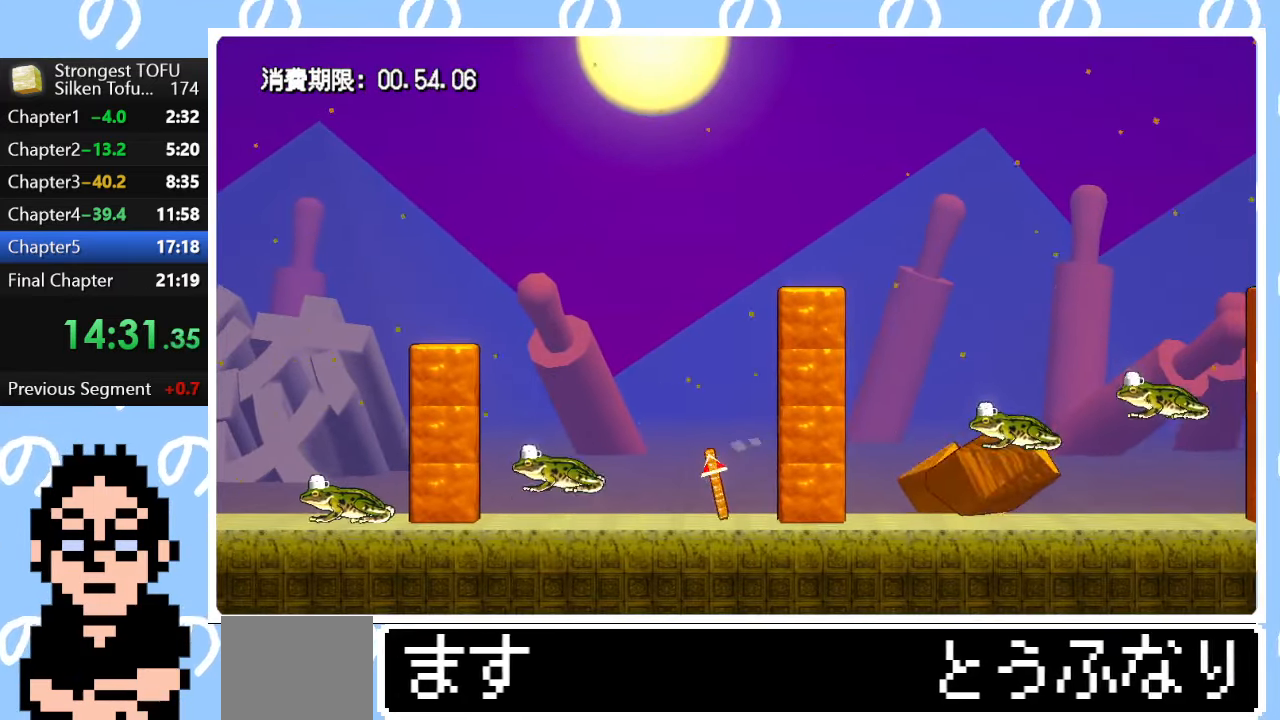
{"buttons": [], "left_stick": "up", "right_stick": "center", "events": [[500, "CIRCLE", "up"]]}
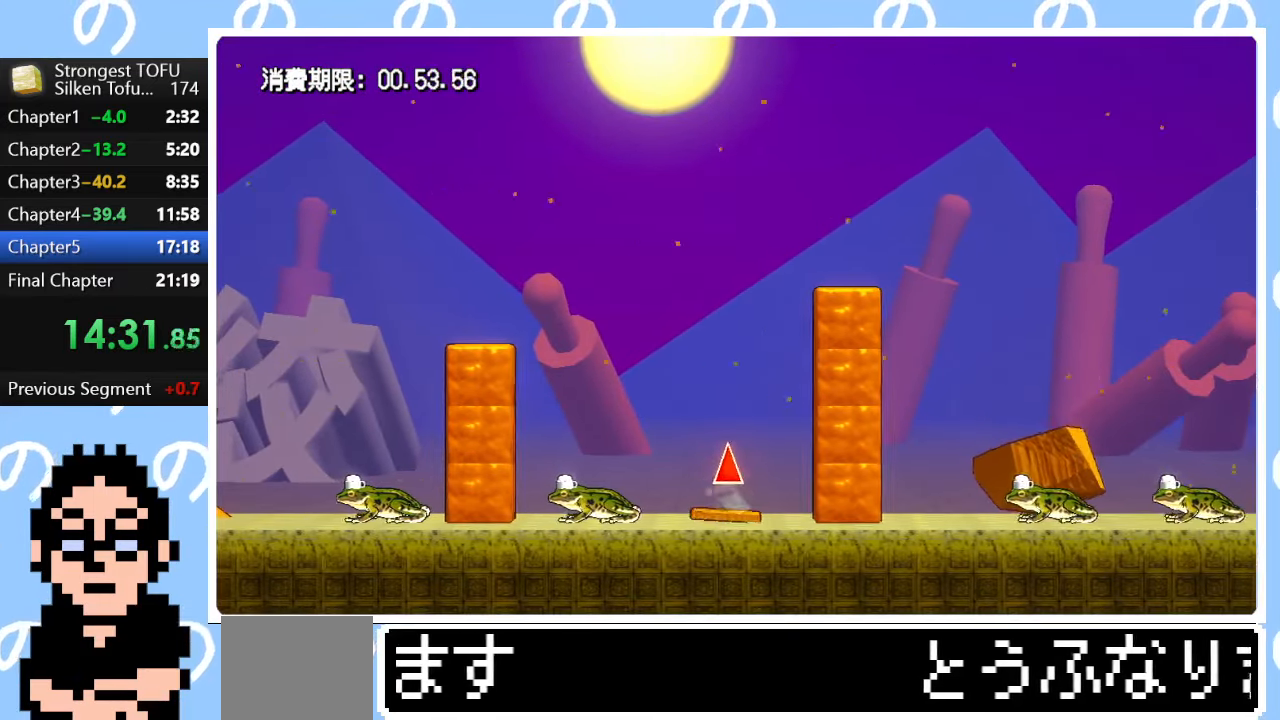
{"buttons": [], "left_stick": "right", "right_stick": "center", "events": [[333, "left_stick", "right"]]}
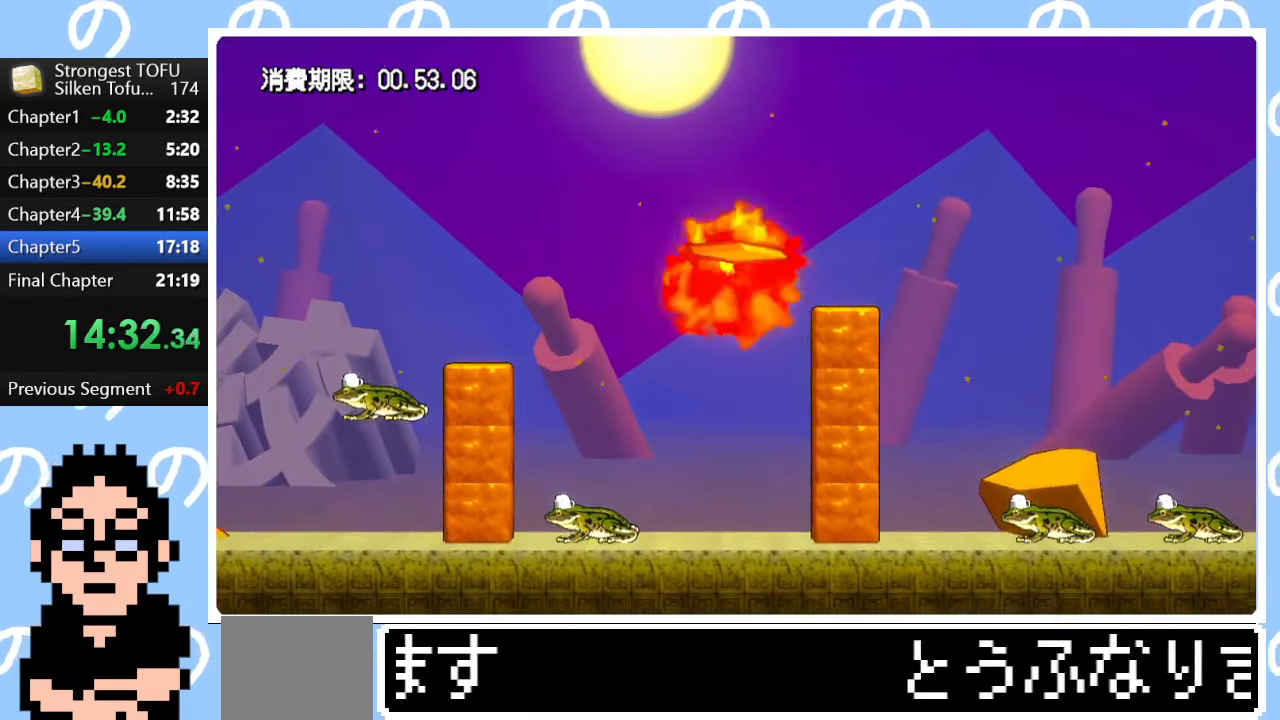
{"buttons": [], "left_stick": "right", "right_stick": "center", "events": [[83, "left_stick", "center"], [500, "left_stick", "right"]]}
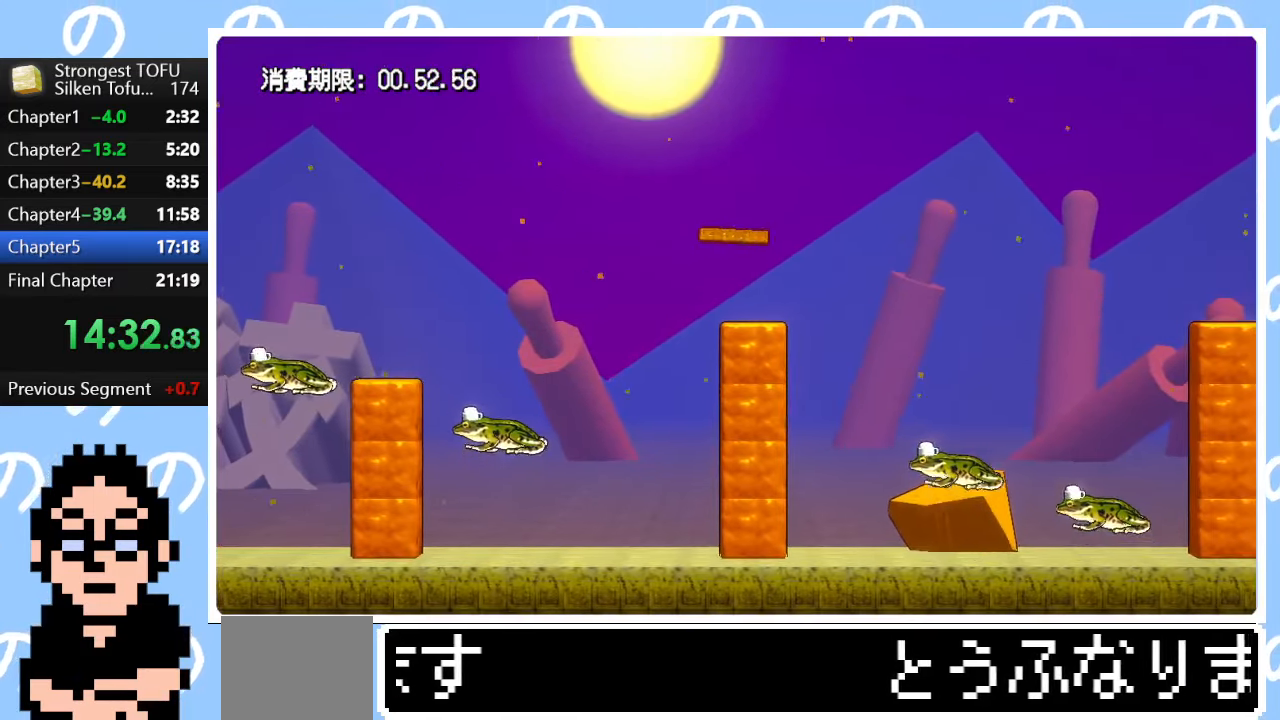
{"buttons": ["CIRCLE"], "left_stick": "up-right", "right_stick": "center", "events": [[50, "CIRCLE", "down"], [50, "left_stick", "up-right"]]}
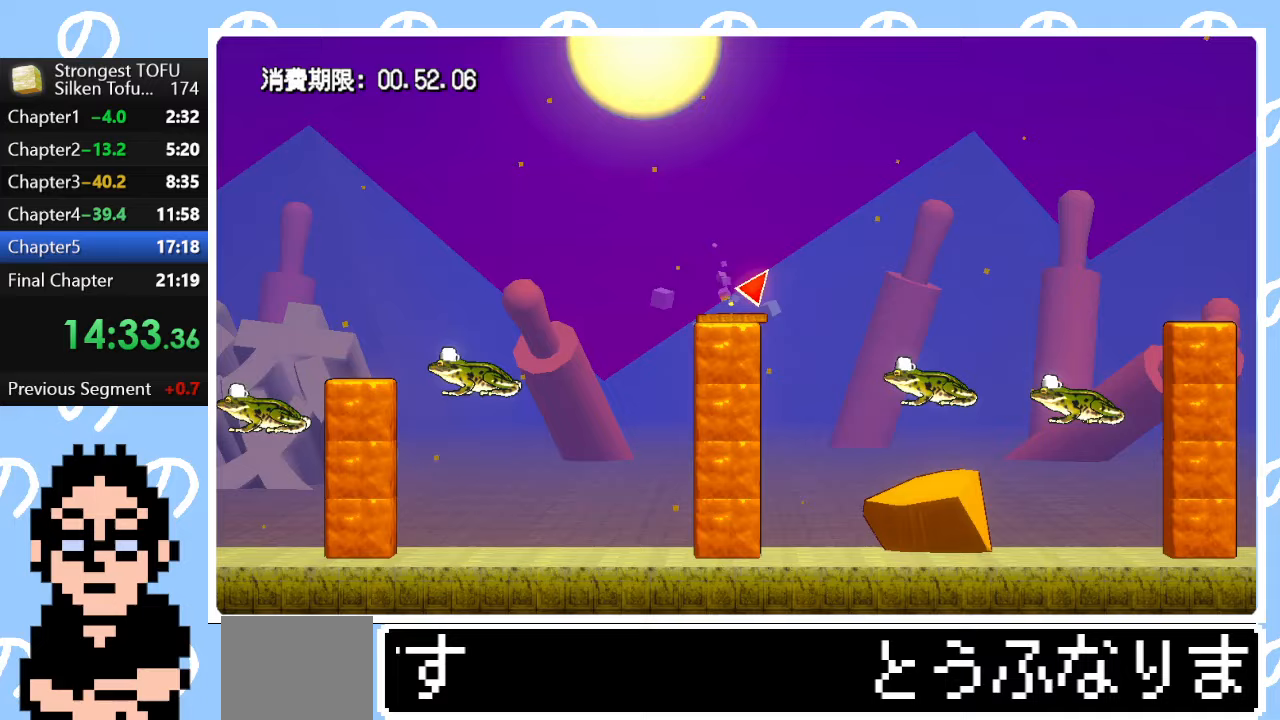
{"buttons": [], "left_stick": "right", "right_stick": "center", "events": [[400, "CIRCLE", "up"], [500, "left_stick", "right"]]}
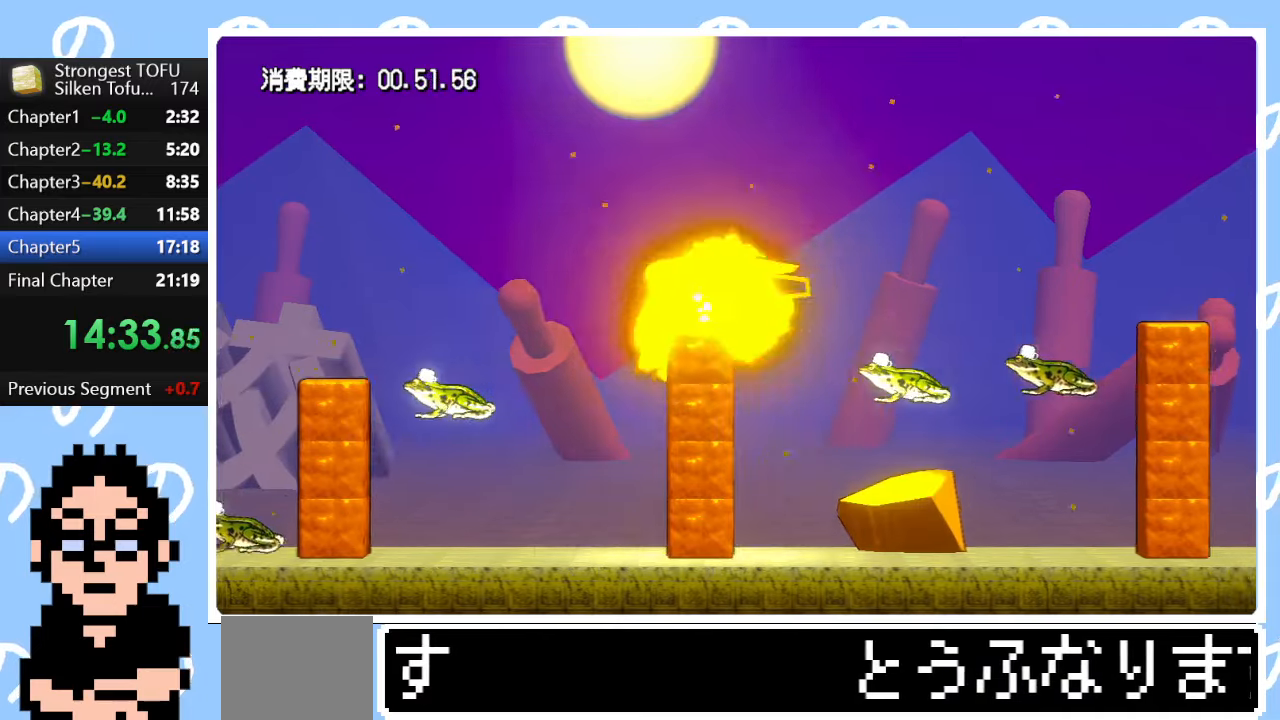
{"buttons": [], "left_stick": "right", "right_stick": "center", "events": []}
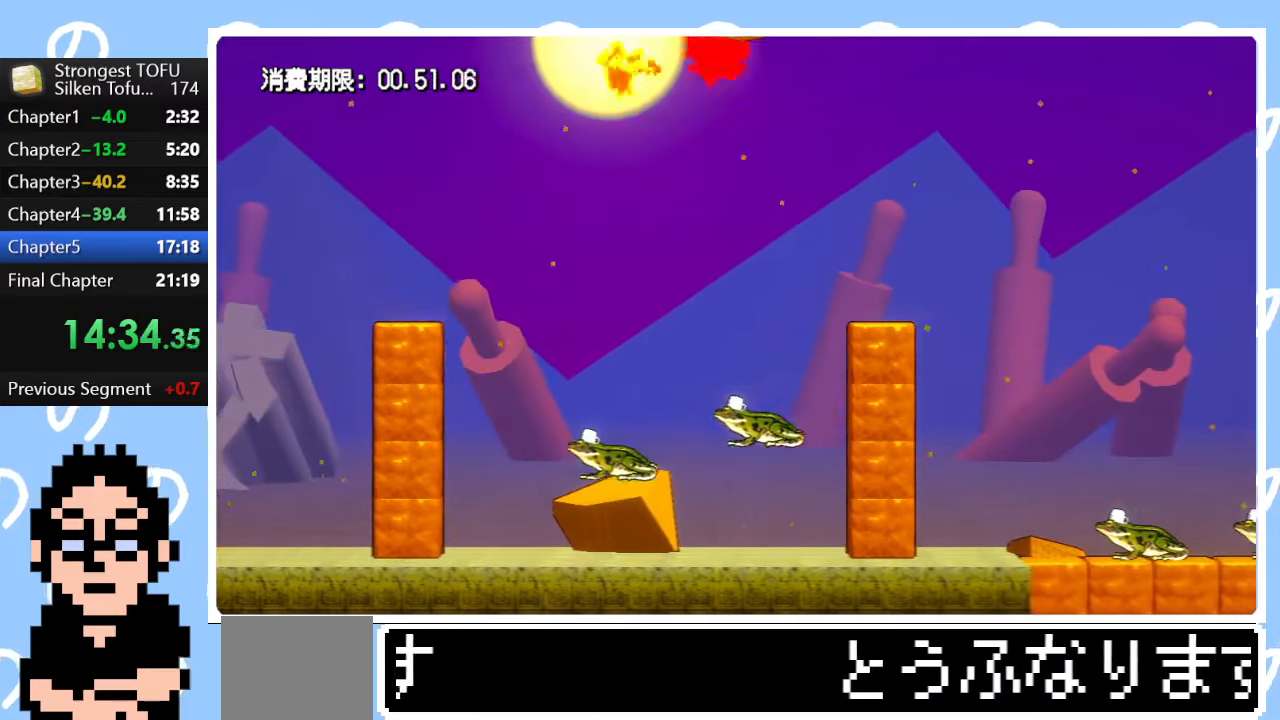
{"buttons": [], "left_stick": "right", "right_stick": "center", "events": [[150, "left_stick", "center"], [483, "left_stick", "right"]]}
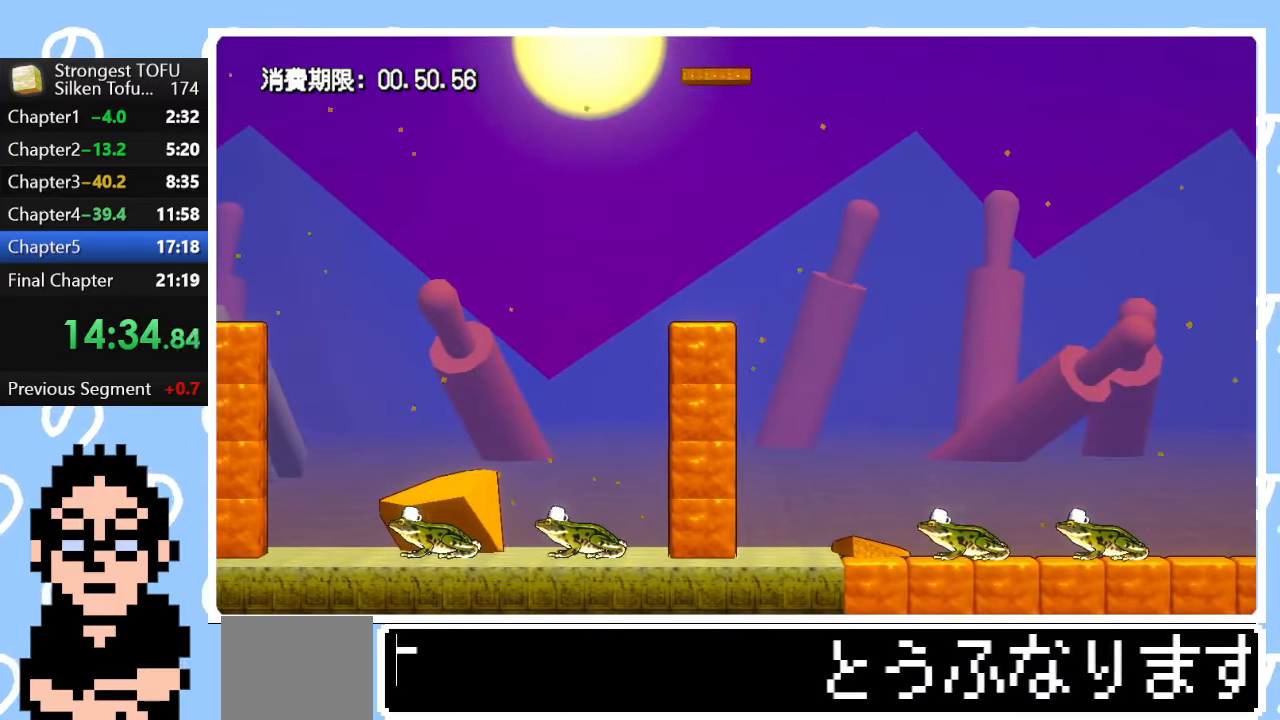
{"buttons": ["CIRCLE"], "left_stick": "up-right", "right_stick": "center", "events": [[367, "CIRCLE", "down"], [417, "left_stick", "up-right"]]}
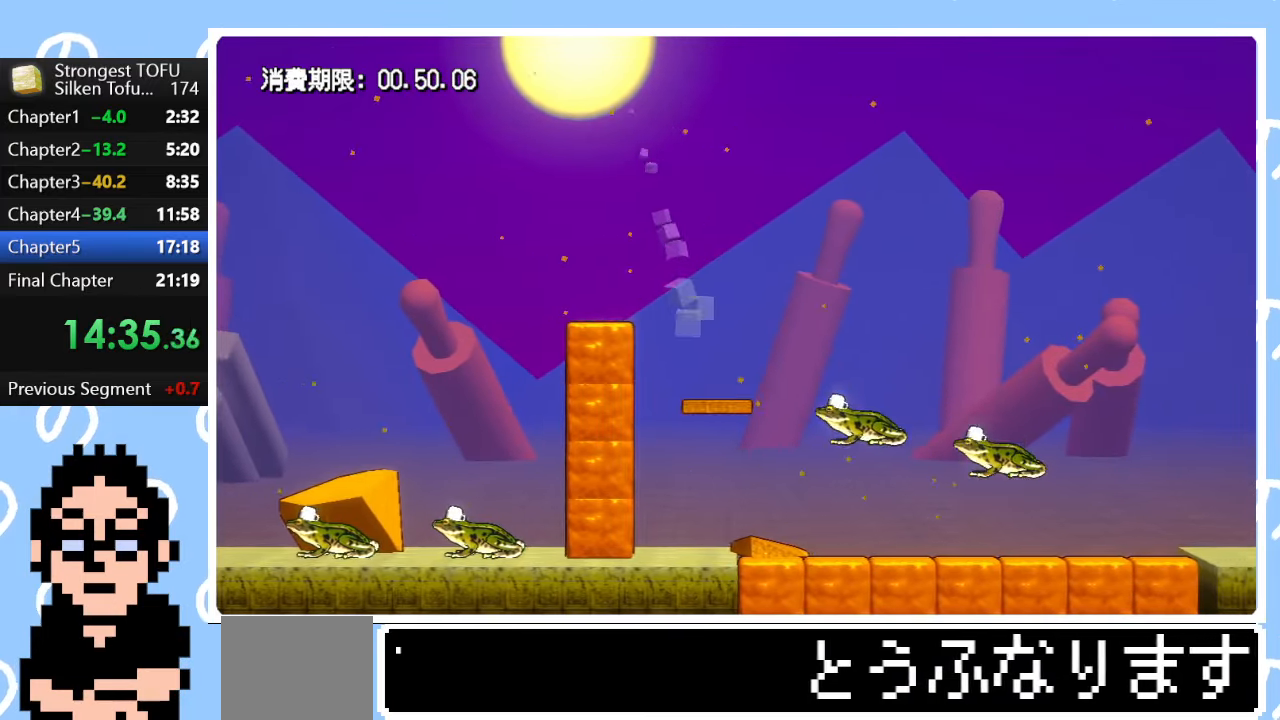
{"buttons": [], "left_stick": "right", "right_stick": "center", "events": [[283, "CIRCLE", "up"], [400, "left_stick", "right"]]}
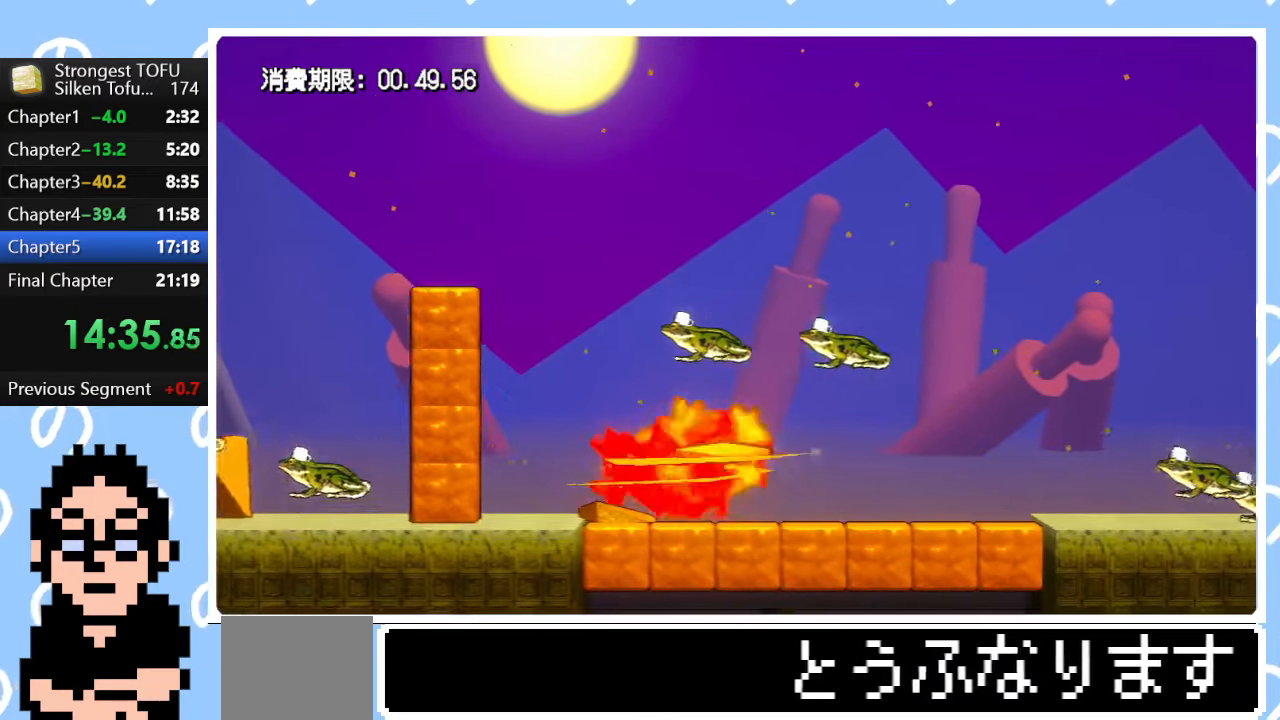
{"buttons": [], "left_stick": "right", "right_stick": "center", "events": []}
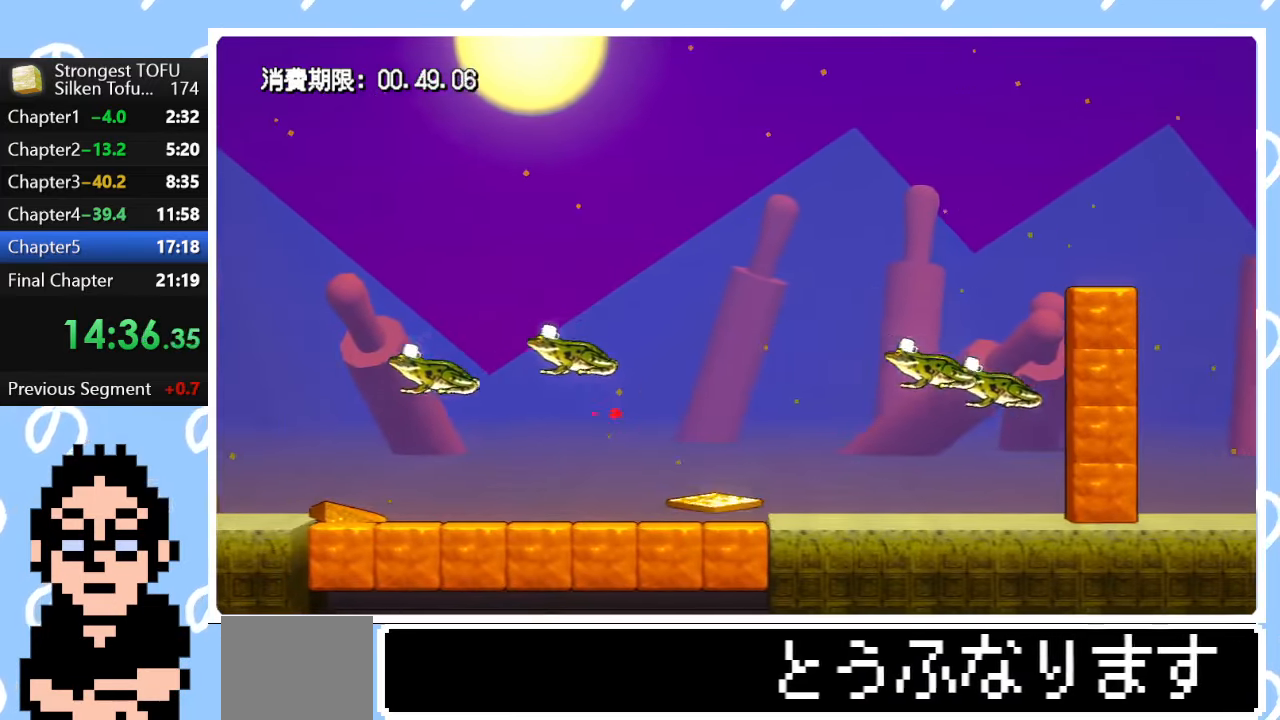
{"buttons": ["CIRCLE"], "left_stick": "up", "right_stick": "center", "events": [[33, "CIRCLE", "down"], [33, "left_stick", "up"]]}
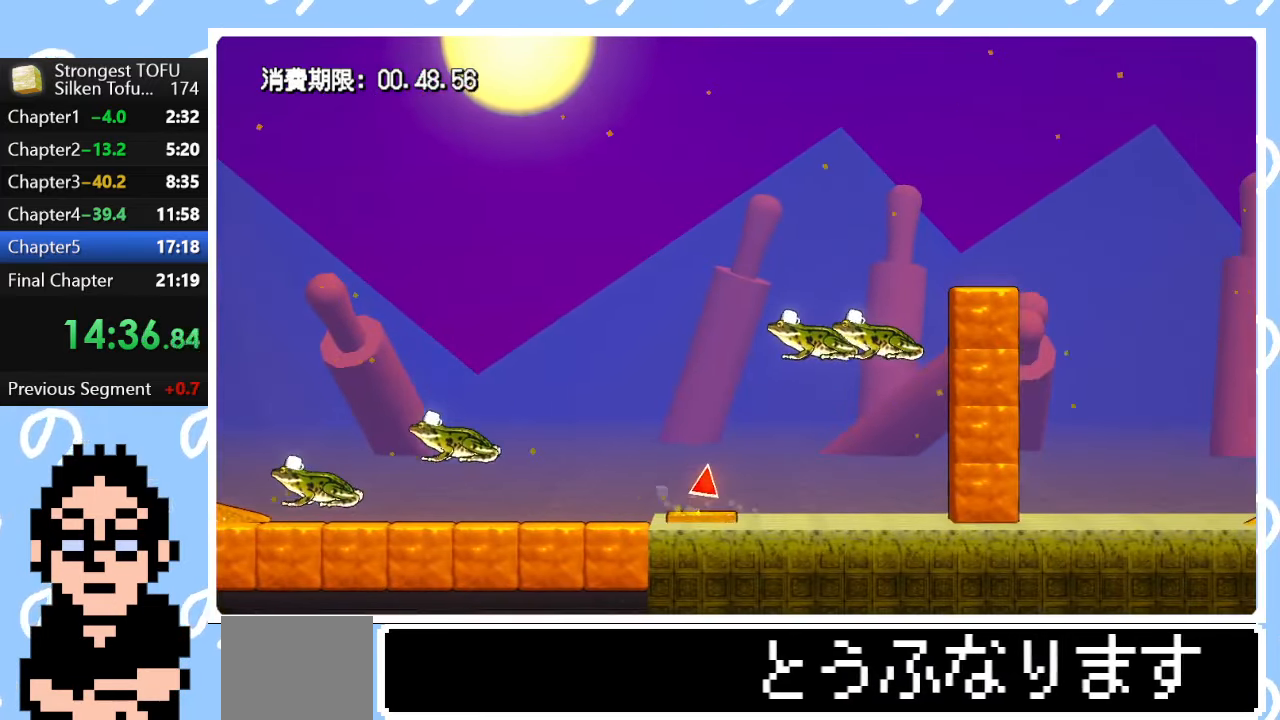
{"buttons": [], "left_stick": "up-right", "right_stick": "center", "events": [[367, "CIRCLE", "up"], [483, "left_stick", "up-right"]]}
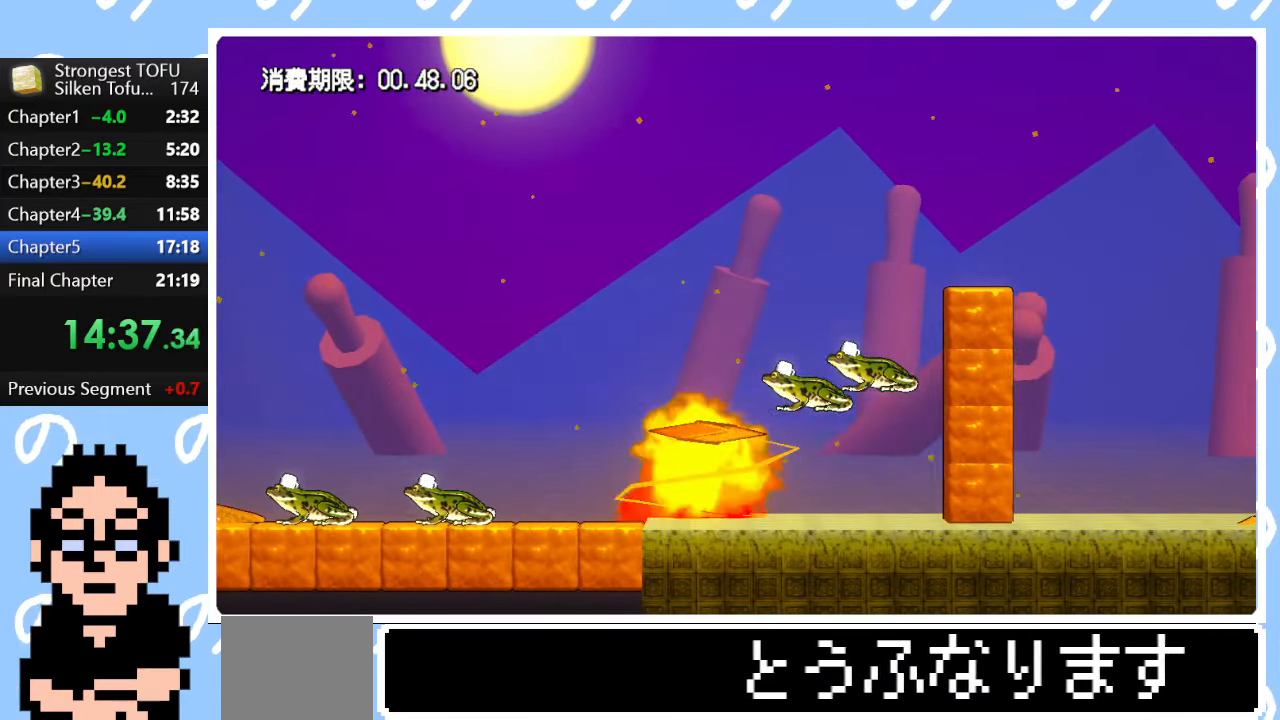
{"buttons": [], "left_stick": "right", "right_stick": "center", "events": [[100, "left_stick", "right"]]}
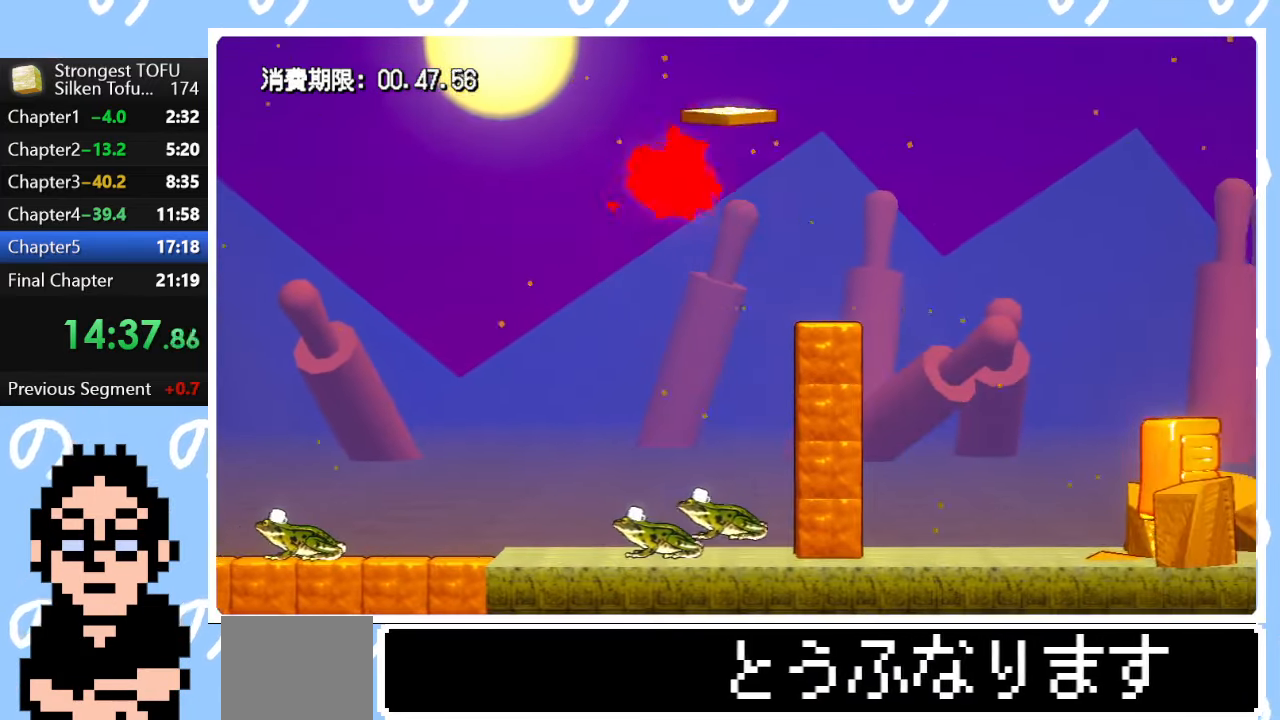
{"buttons": [], "left_stick": "right", "right_stick": "center", "events": []}
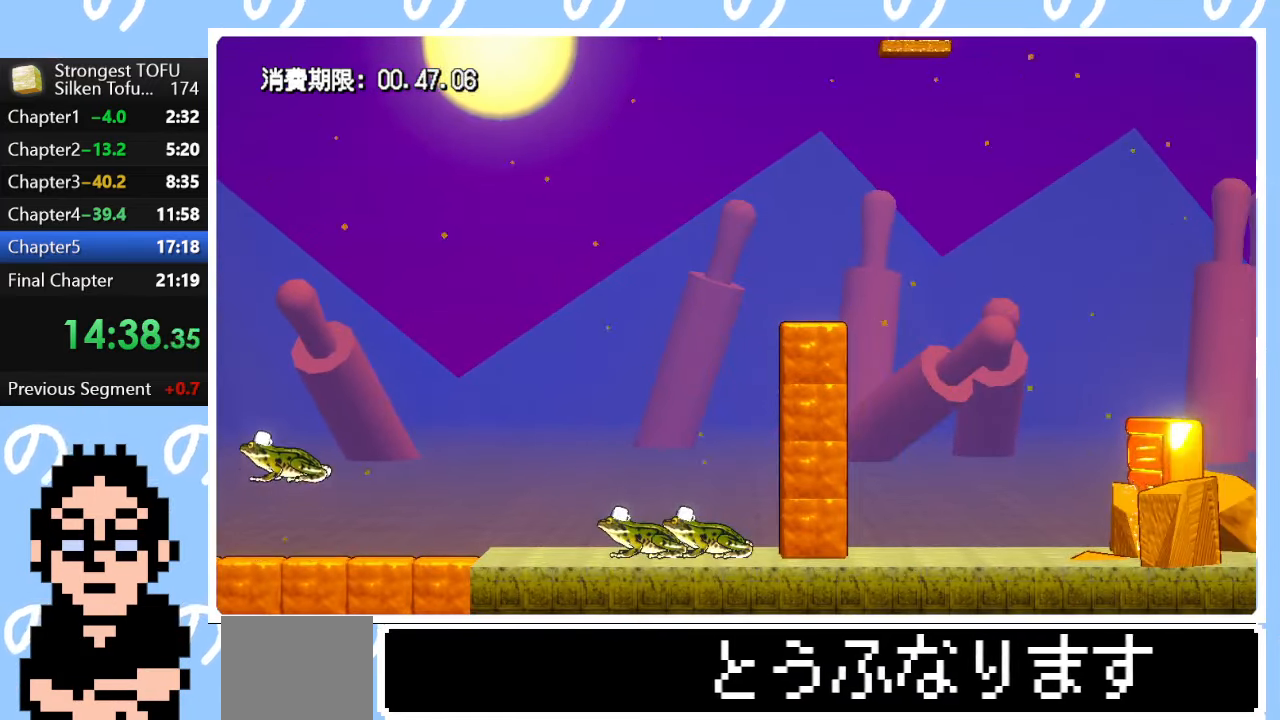
{"buttons": [], "left_stick": "right", "right_stick": "center", "events": []}
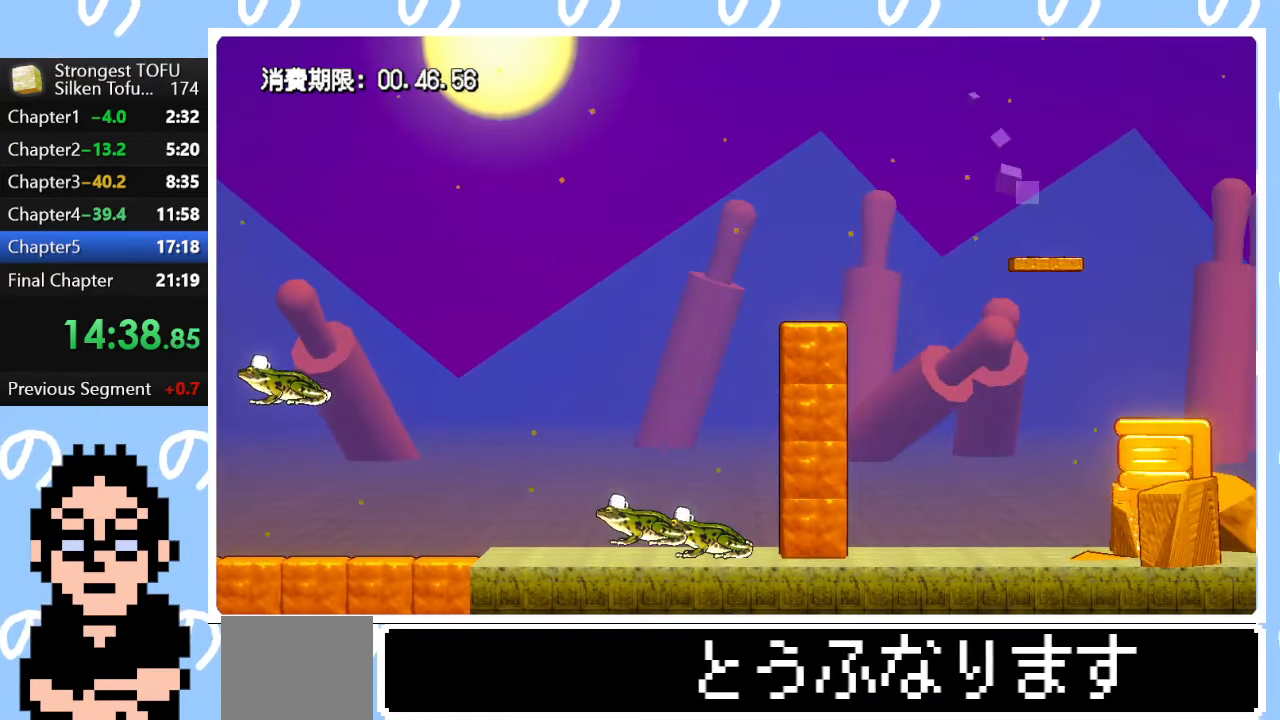
{"buttons": ["CIRCLE"], "left_stick": "up-left", "right_stick": "center", "events": [[183, "CIRCLE", "down"], [183, "left_stick", "center"], [283, "left_stick", "up-left"]]}
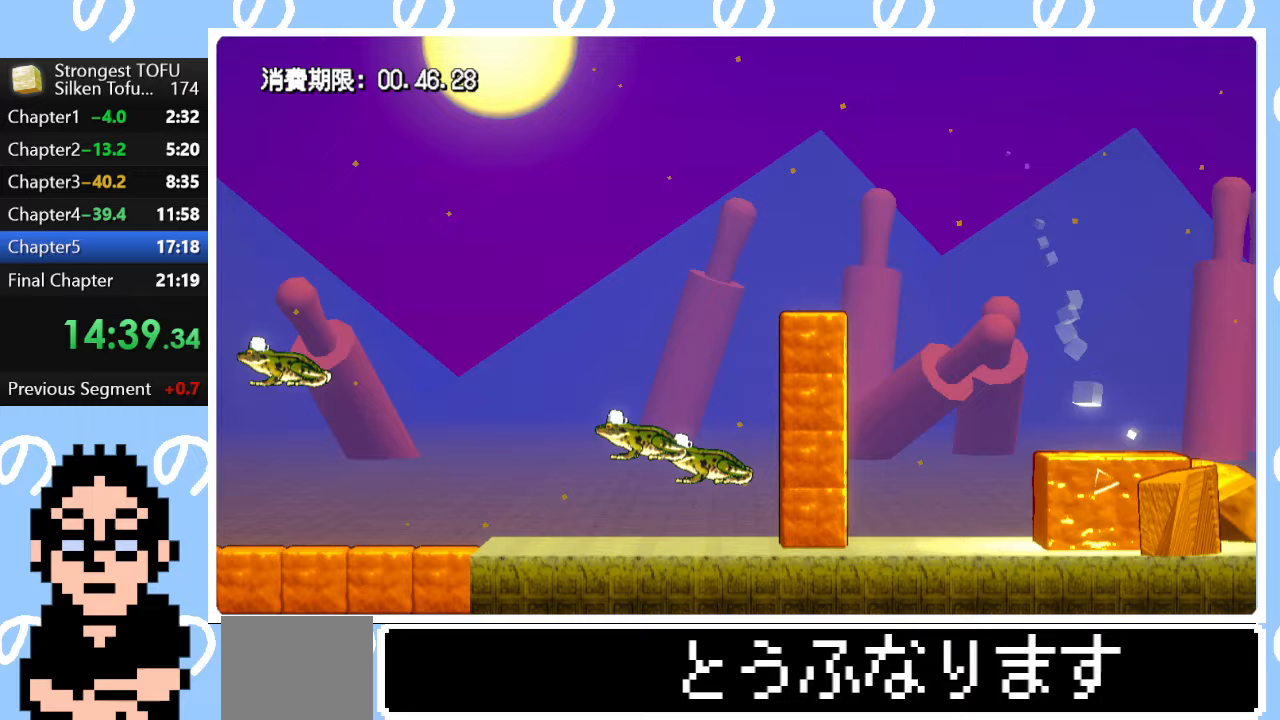
{"buttons": [], "left_stick": "up-left", "right_stick": "center", "events": [[283, "CIRCLE", "up"]]}
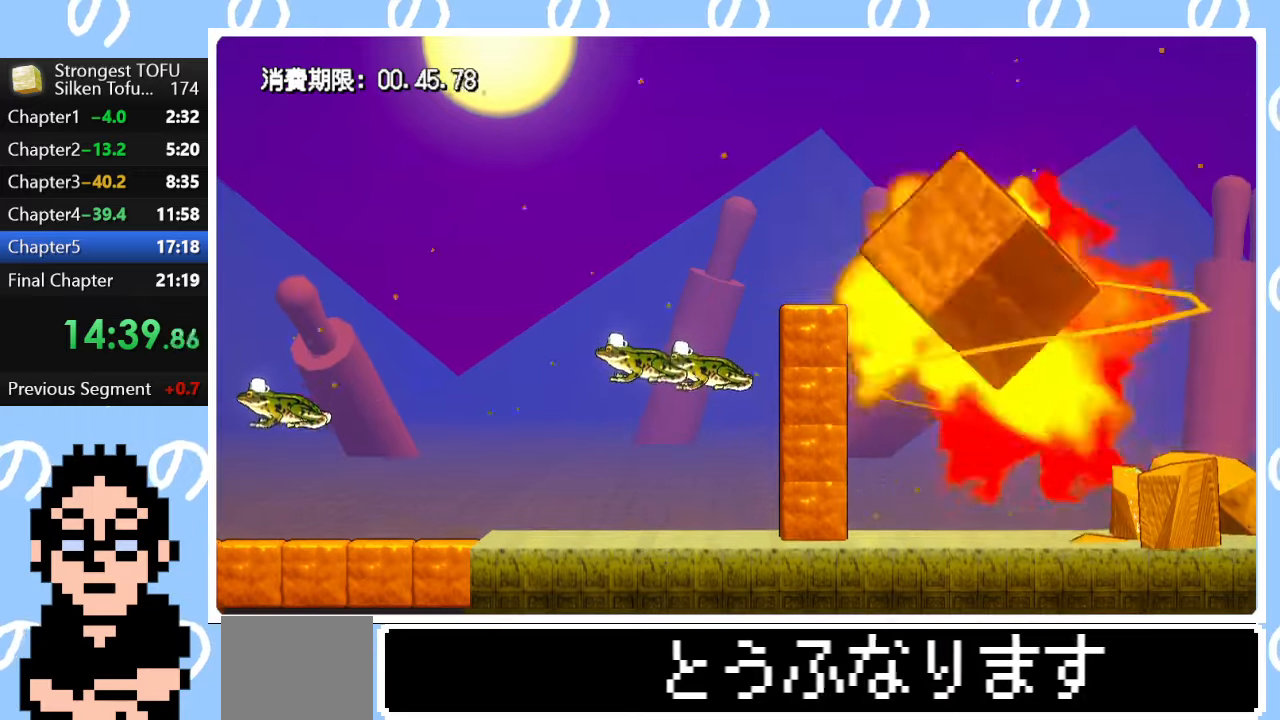
{"buttons": [], "left_stick": "right", "right_stick": "center", "events": [[367, "left_stick", "center"], [467, "left_stick", "right"]]}
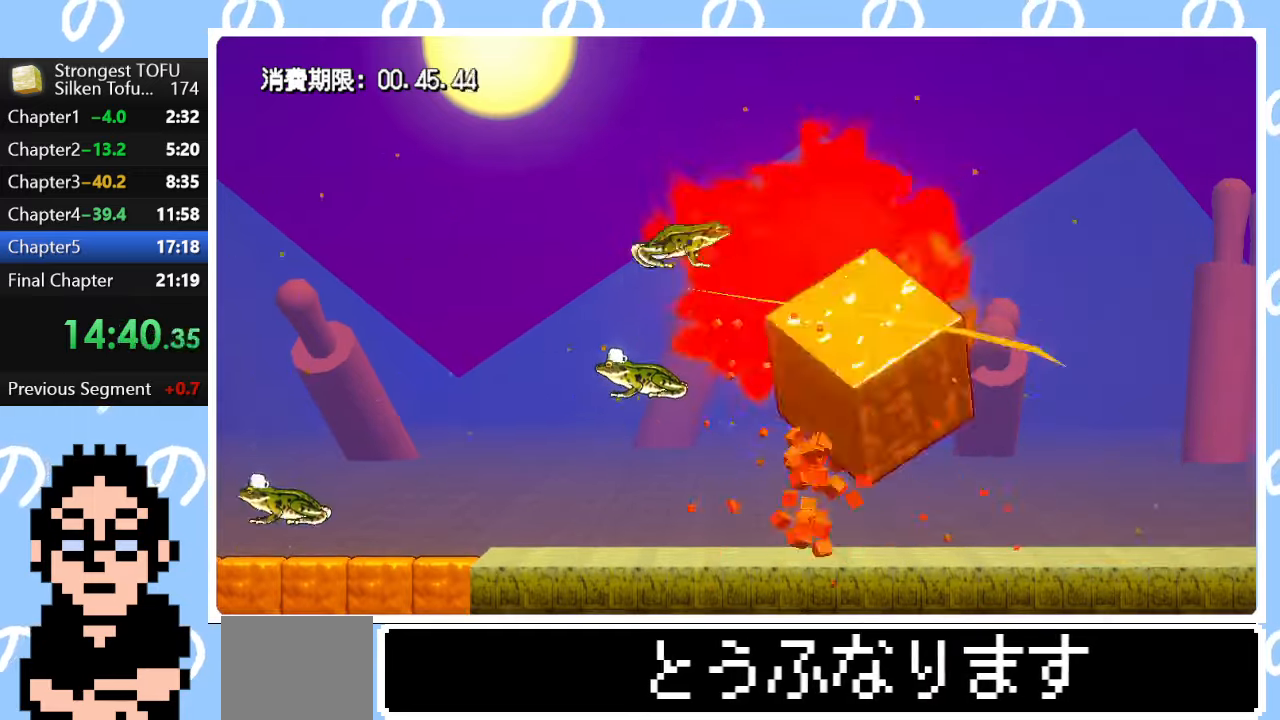
{"buttons": [], "left_stick": "up-left", "right_stick": "center", "events": [[67, "left_stick", "center"], [250, "left_stick", "up-left"]]}
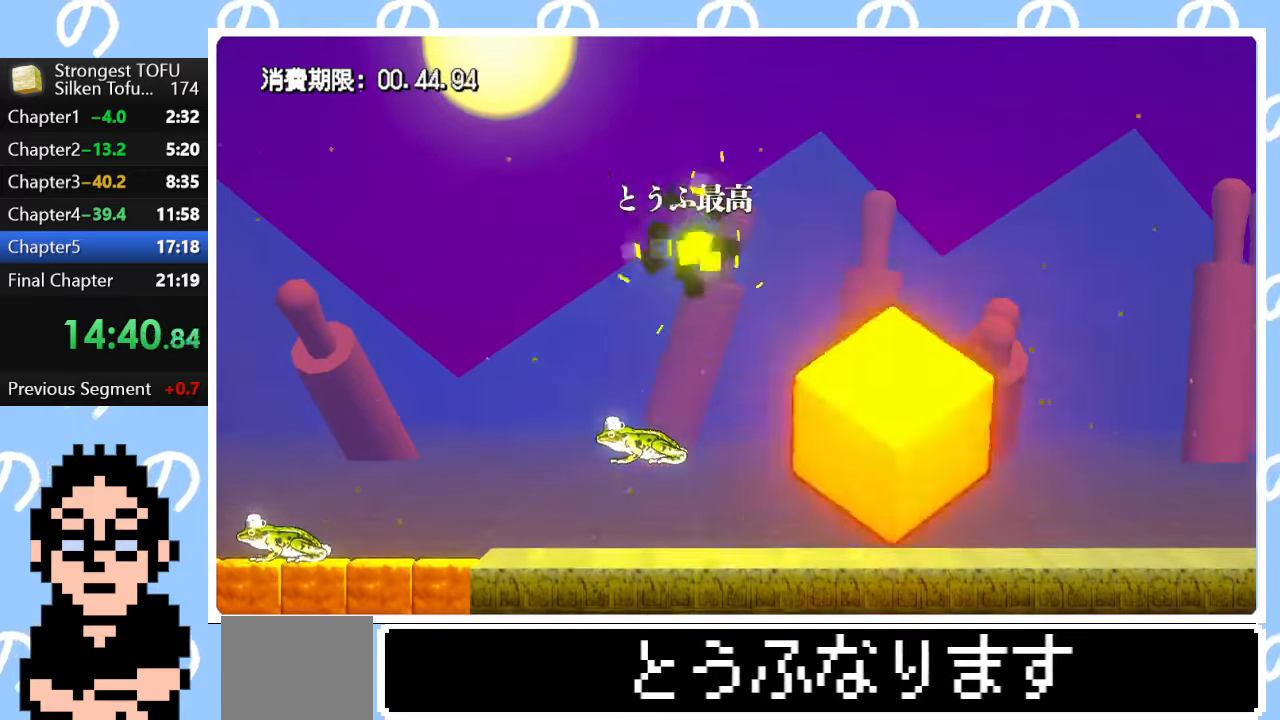
{"buttons": [], "left_stick": "up-left", "right_stick": "center", "events": []}
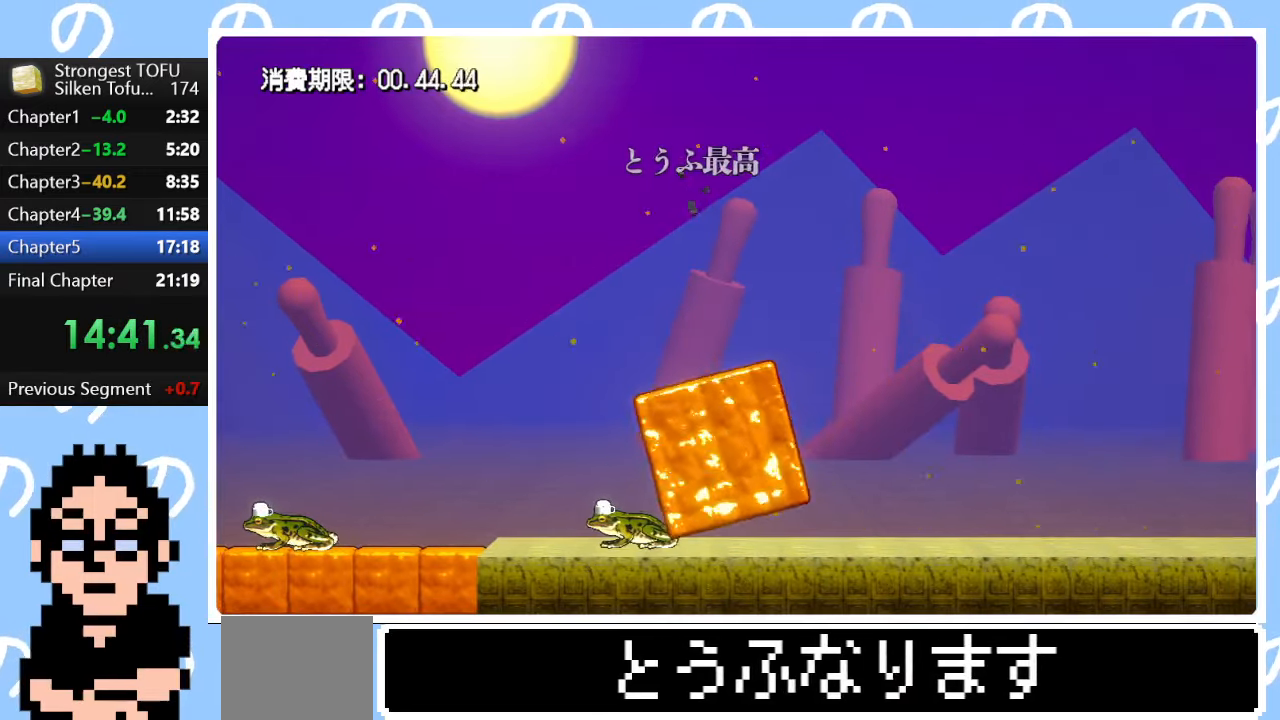
{"buttons": ["CIRCLE"], "left_stick": "up-left", "right_stick": "center", "events": [[117, "CIRCLE", "down"]]}
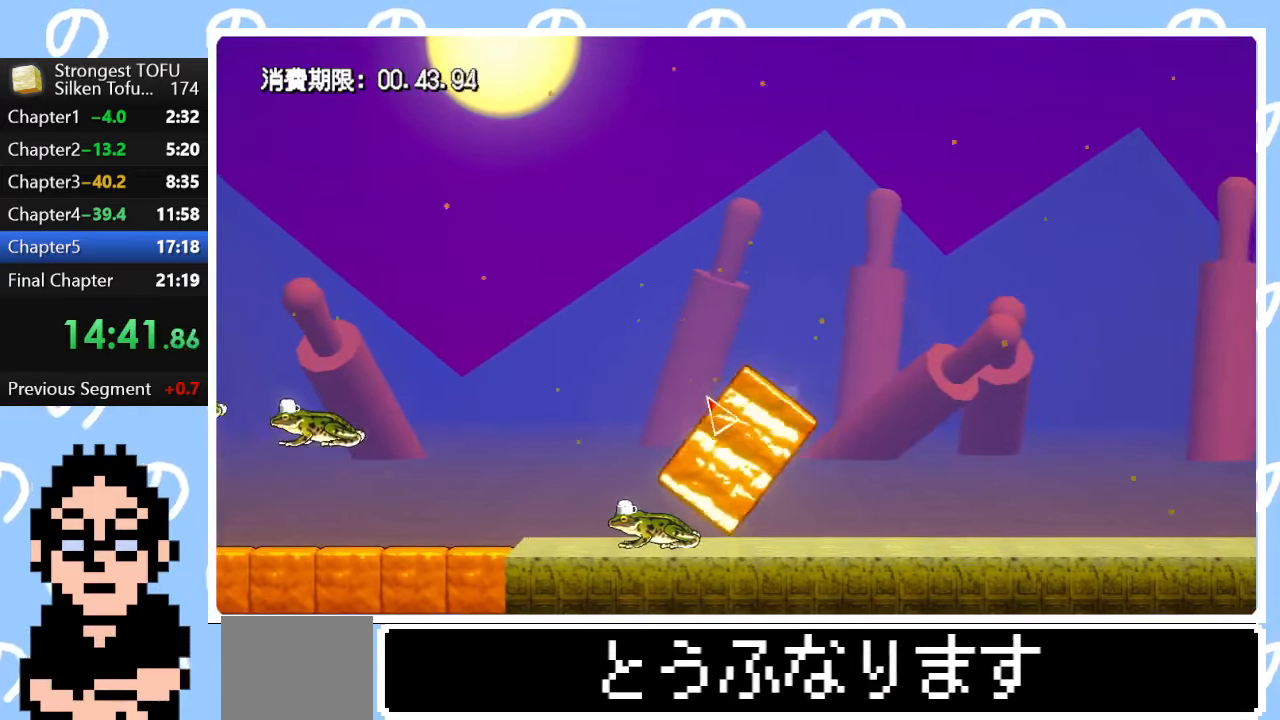
{"buttons": [], "left_stick": "up-left", "right_stick": "center", "events": [[483, "CIRCLE", "up"]]}